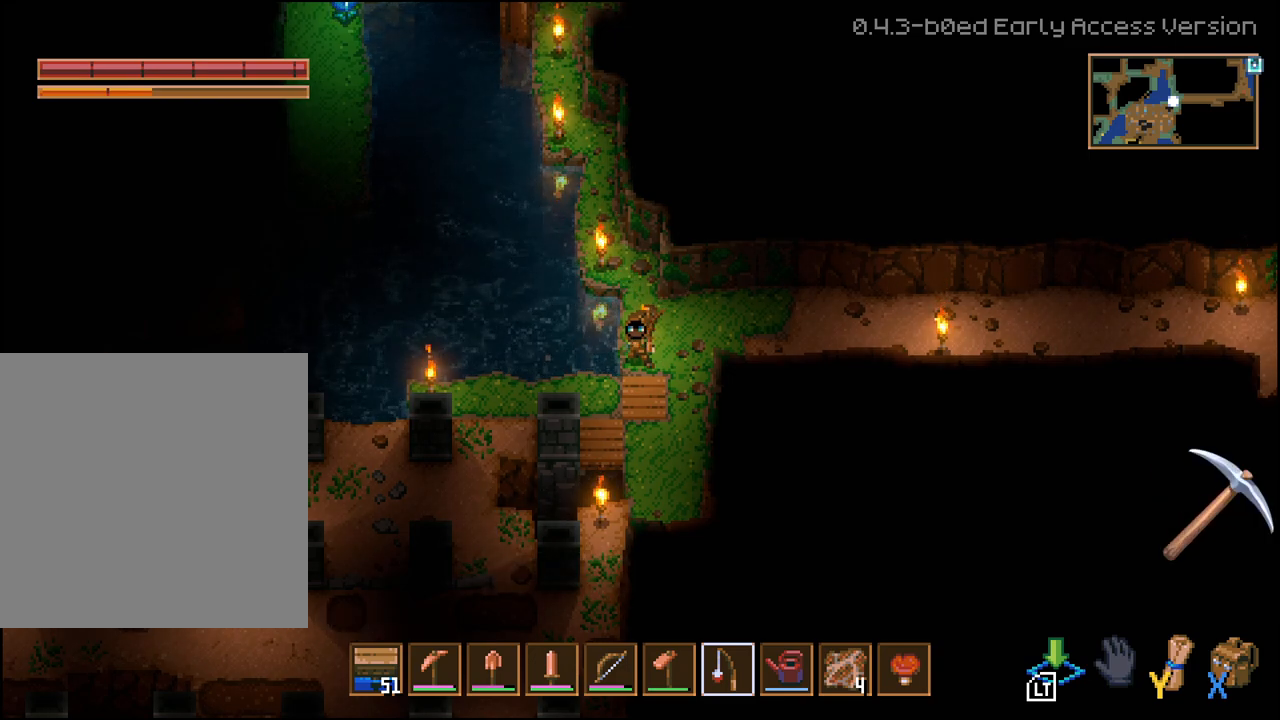
Gameplay with a controller (Xbox layout); each line is a JSON object with the inputs held at the frame after it. "events" lists button and stick changes between this image and that frame as [ms after this image, input, new state], when the widget could be followed in between. Not read: L1 L2.
{"buttons": [], "left_stick": "center", "right_stick": "center", "events": []}
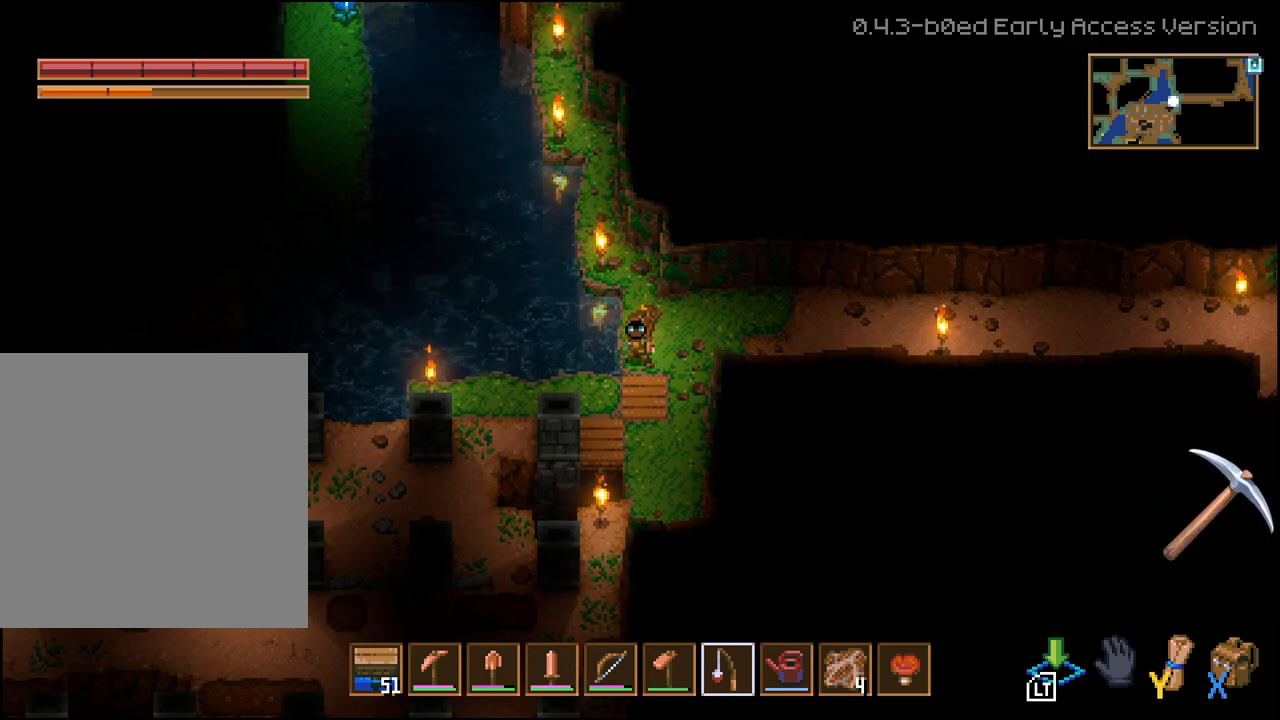
{"buttons": [], "left_stick": "down-left", "right_stick": "center", "events": [[250, "left_stick", "down"], [450, "left_stick", "down-left"]]}
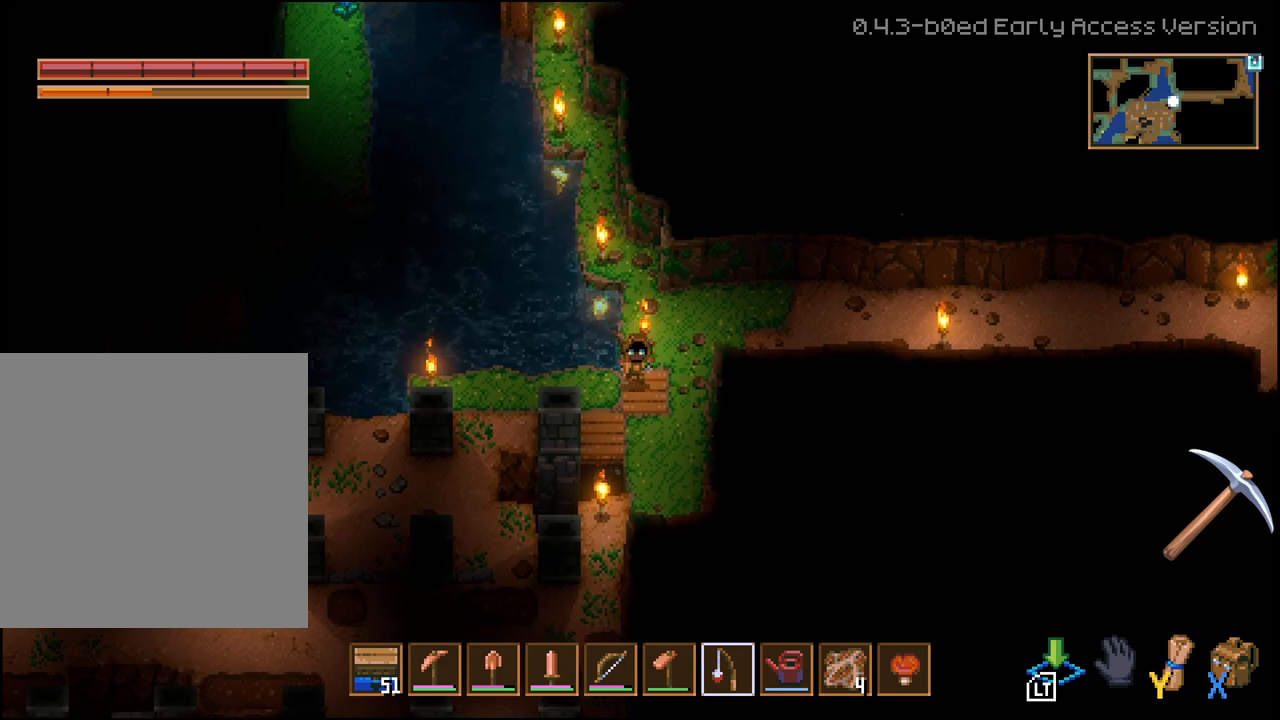
{"buttons": [], "left_stick": "left", "right_stick": "center", "events": [[133, "left_stick", "left"]]}
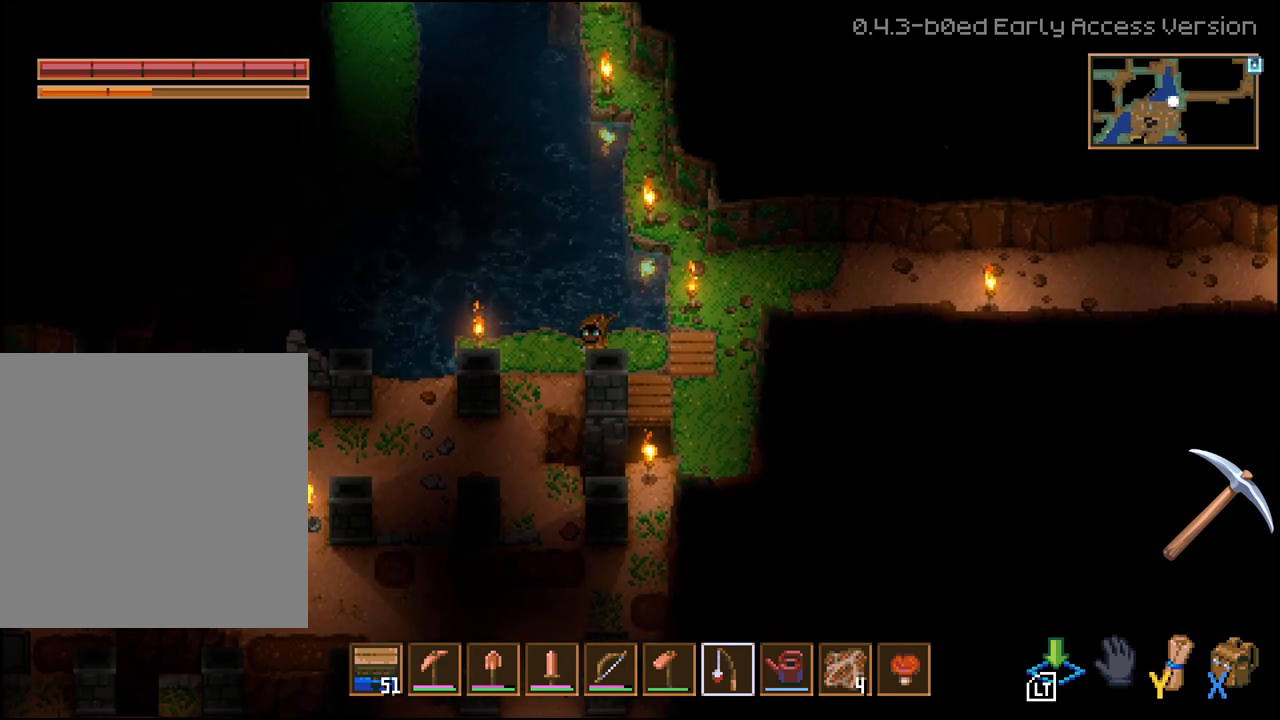
{"buttons": [], "left_stick": "down-left", "right_stick": "center"}
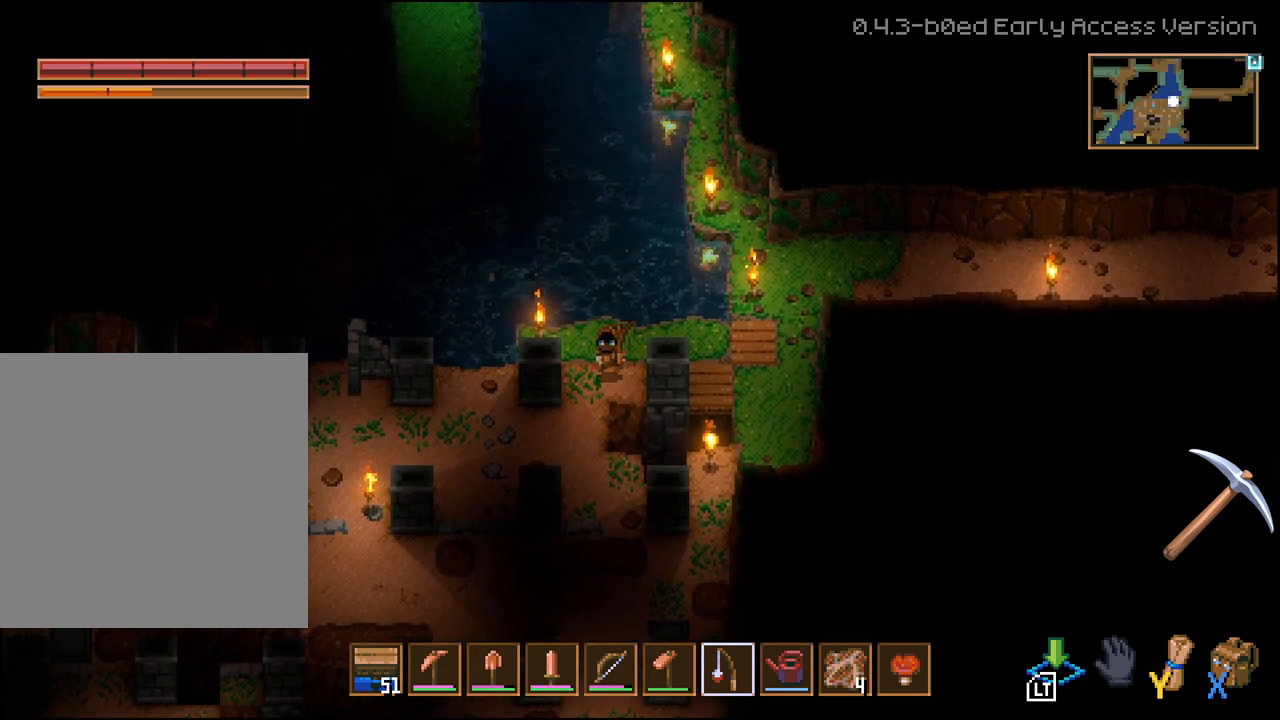
{"buttons": [], "left_stick": "left", "right_stick": "center", "events": [[467, "left_stick", "left"]]}
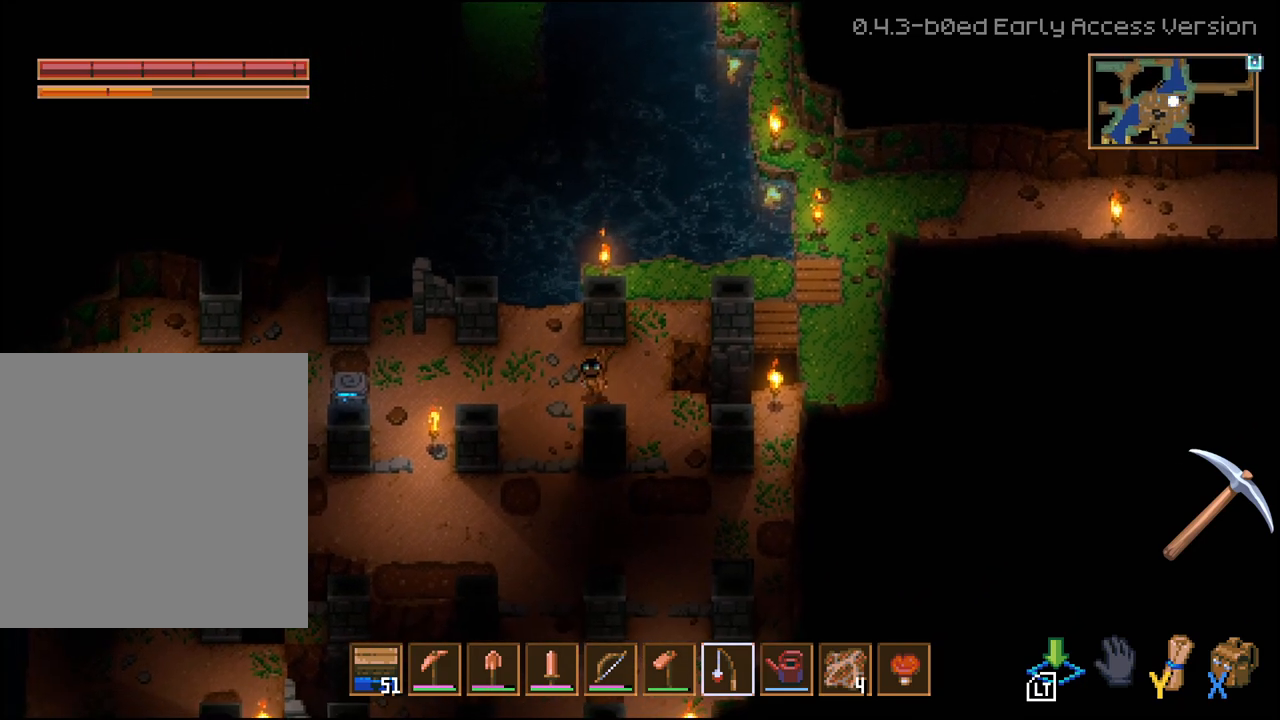
{"buttons": [], "left_stick": "left", "right_stick": "center", "events": []}
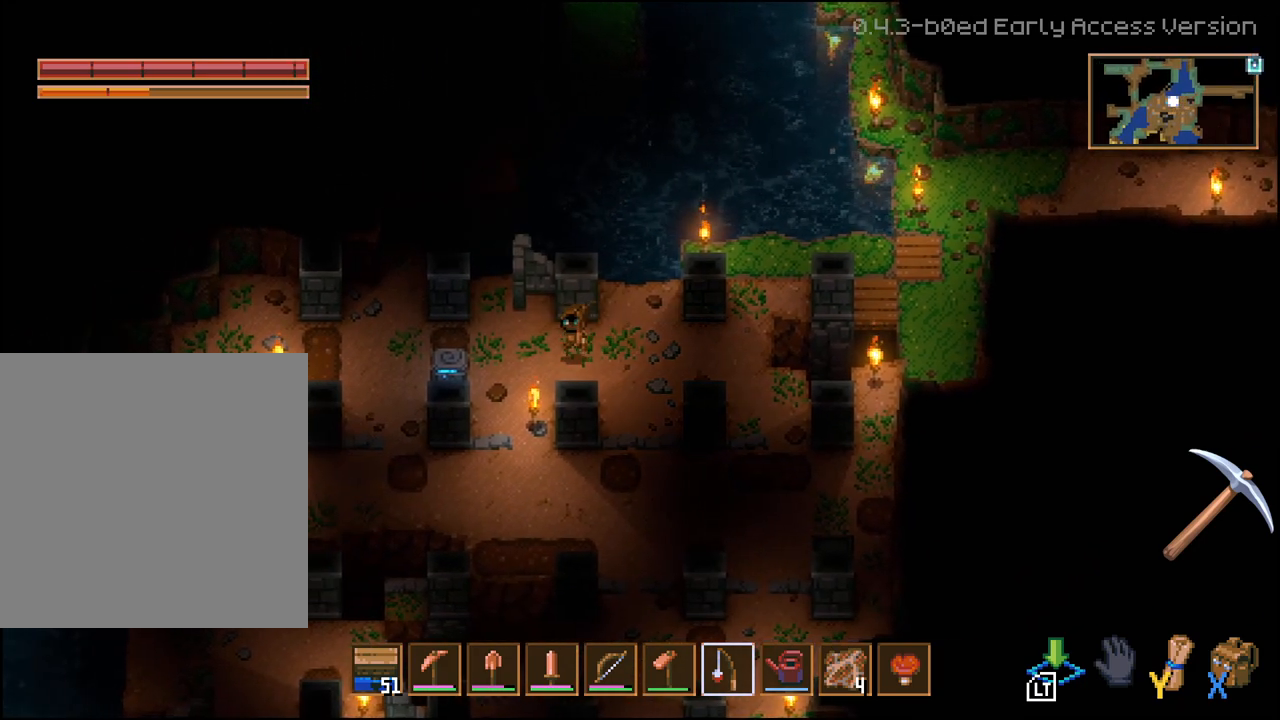
{"buttons": ["R2"], "left_stick": "center", "right_stick": "center", "events": [[333, "R2", "down"], [450, "left_stick", "center"]]}
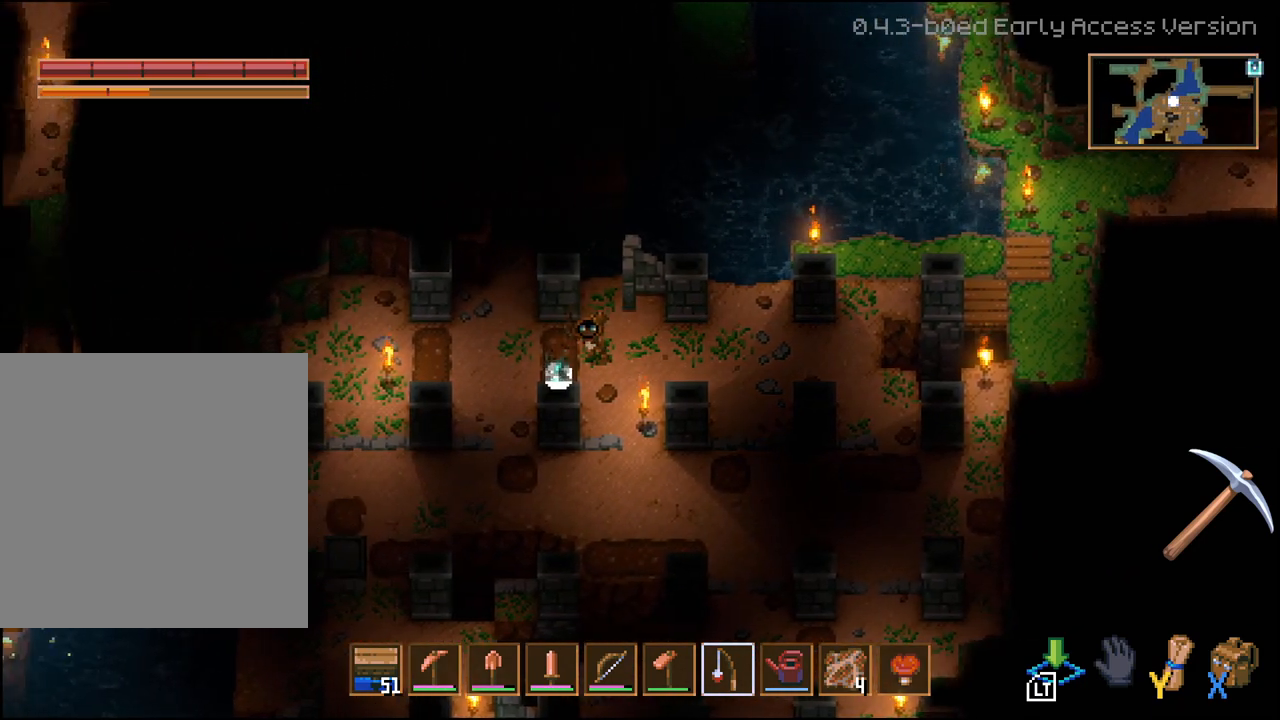
{"buttons": [], "left_stick": "center", "right_stick": "center", "events": [[17, "R2", "up"]]}
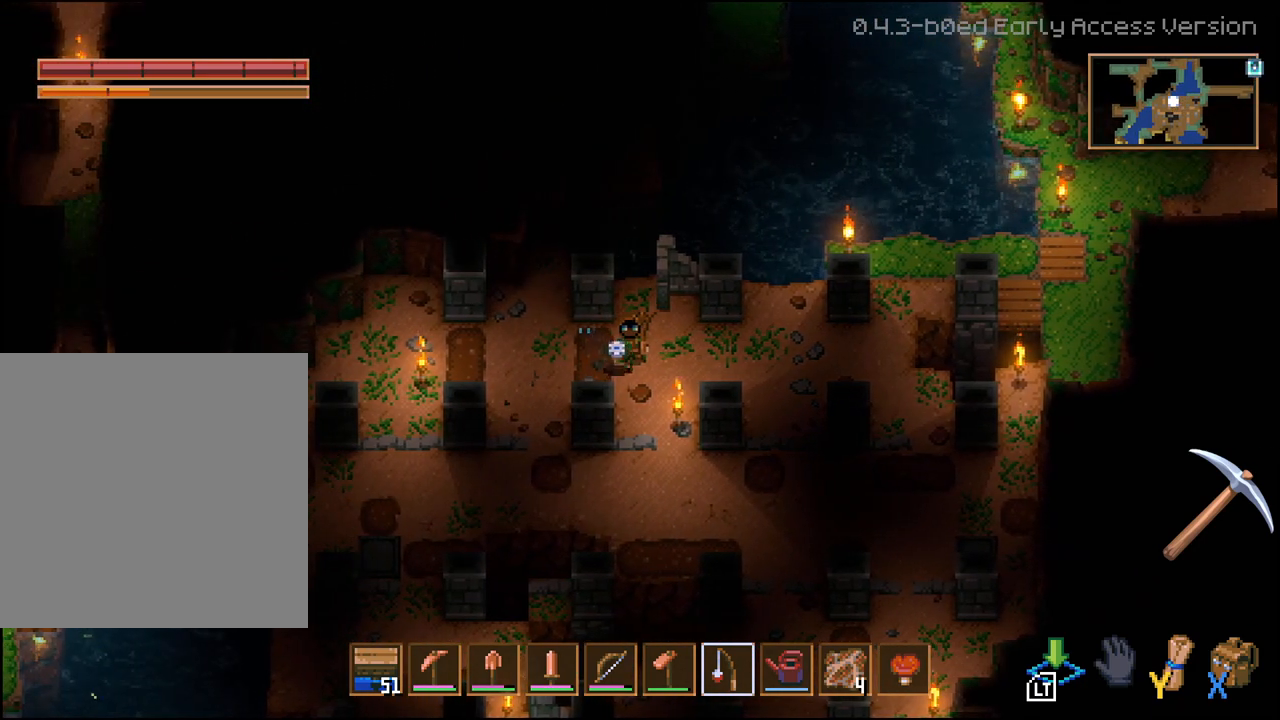
{"buttons": [], "left_stick": "center", "right_stick": "center", "events": []}
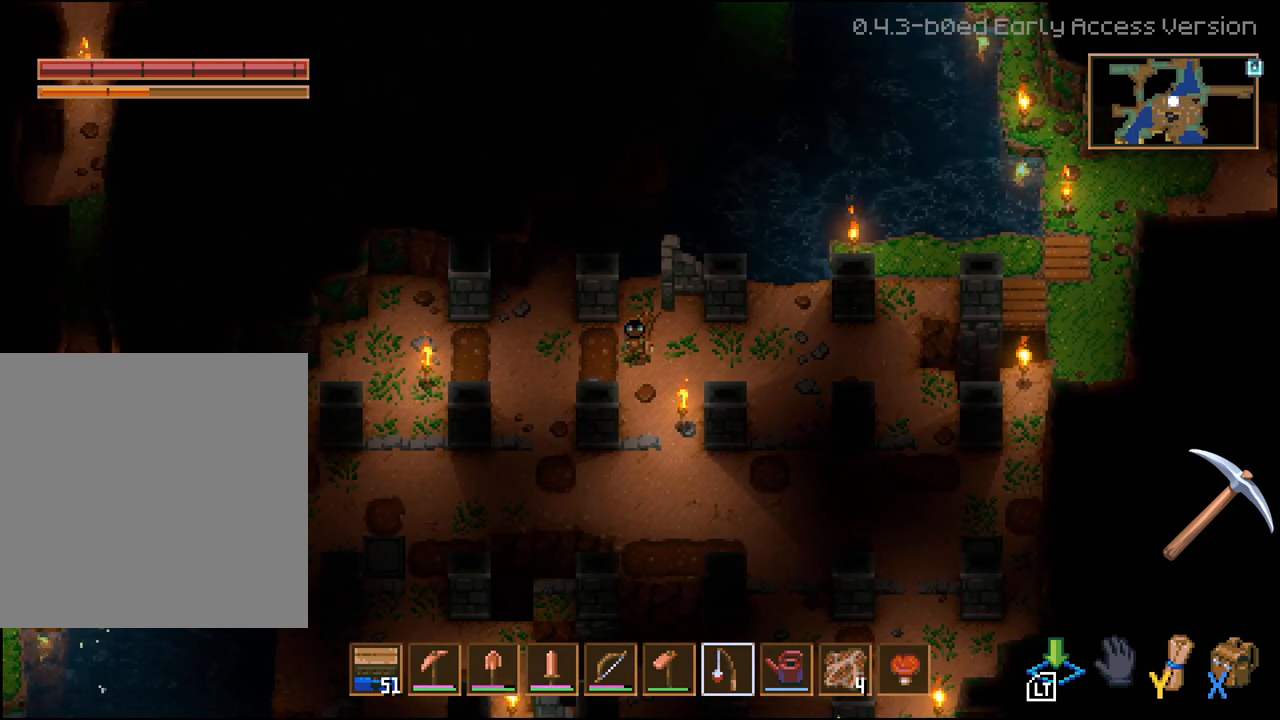
{"buttons": [], "left_stick": "center", "right_stick": "center", "events": [[367, "X", "down"], [483, "X", "up"]]}
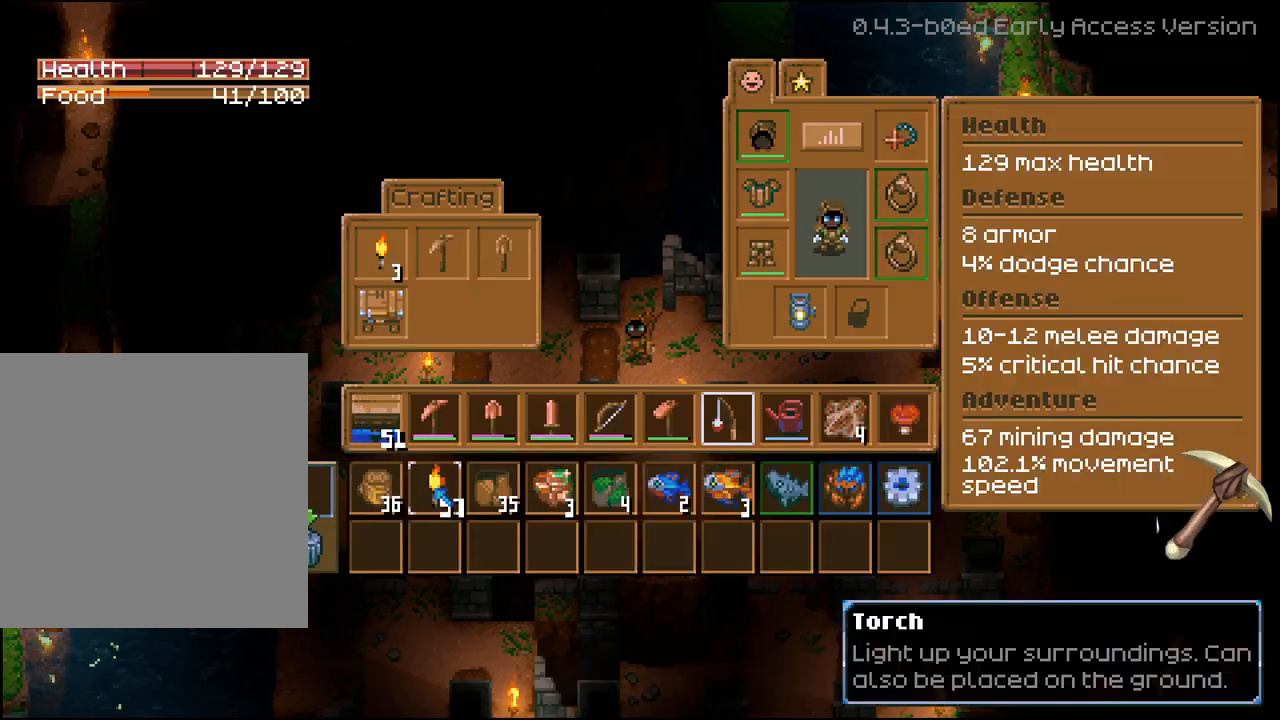
{"buttons": [], "left_stick": "center", "right_stick": "center"}
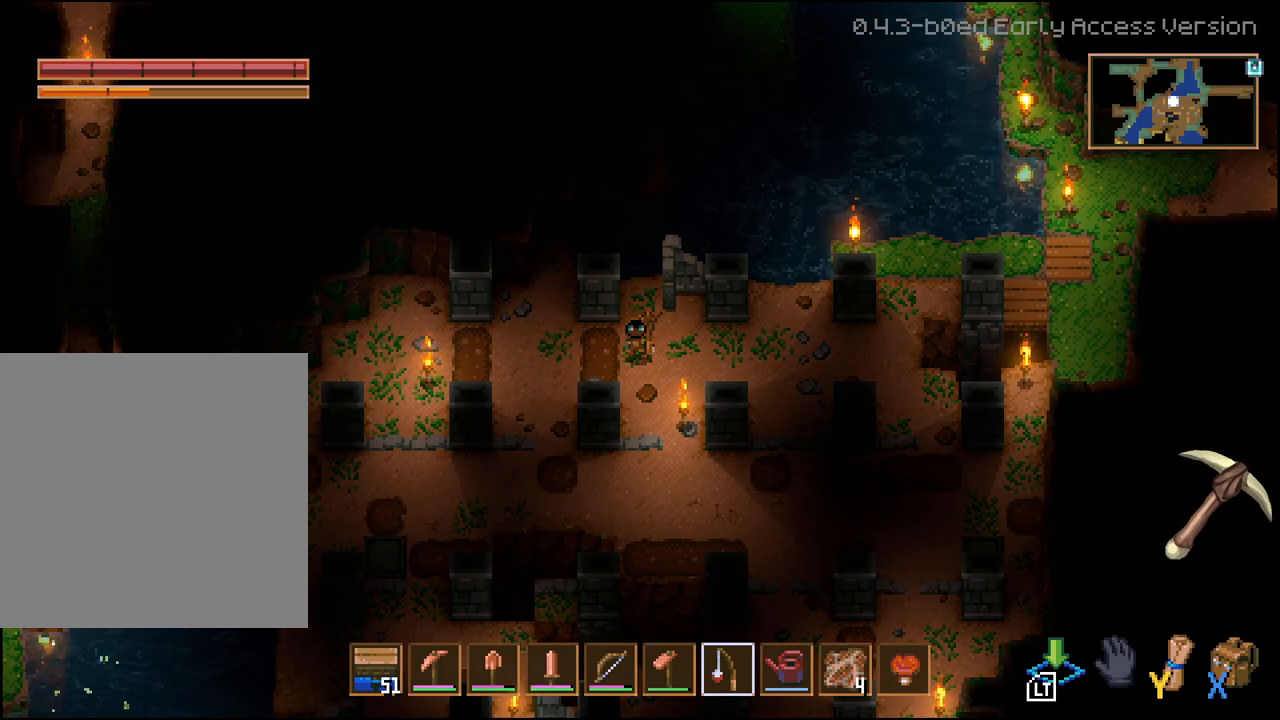
{"buttons": [], "left_stick": "center", "right_stick": "center"}
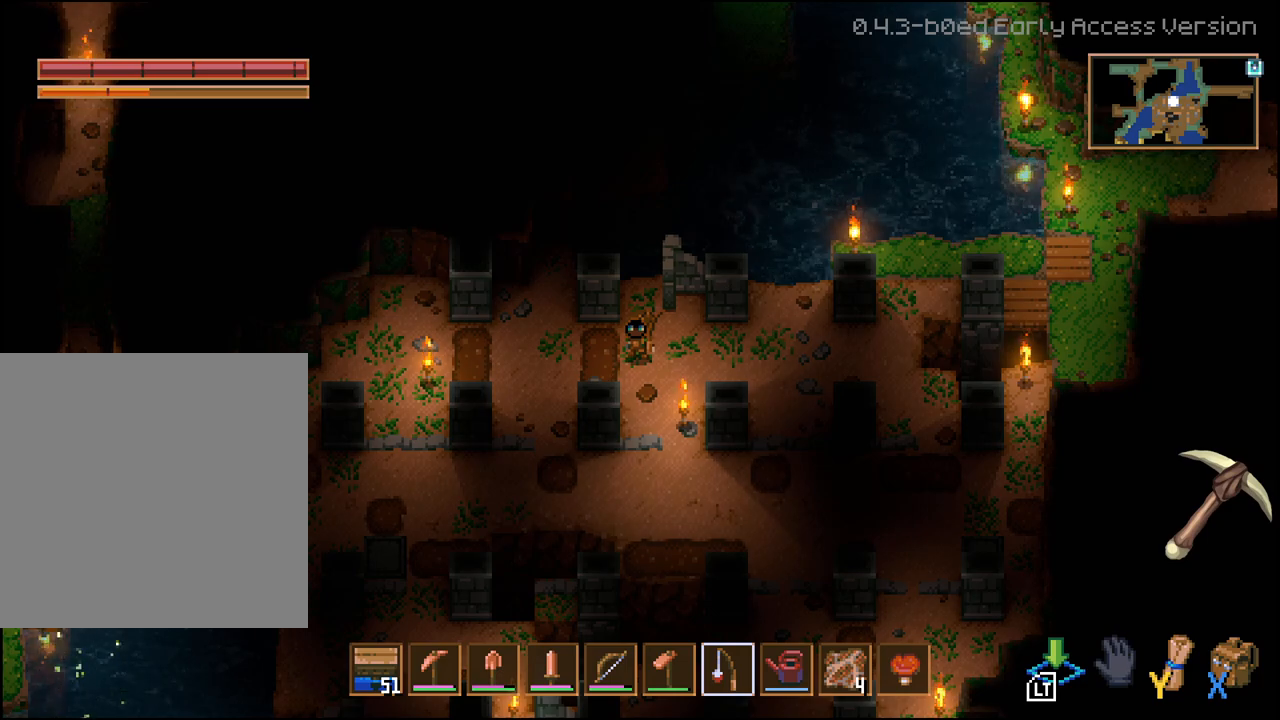
{"buttons": [], "left_stick": "left", "right_stick": "center"}
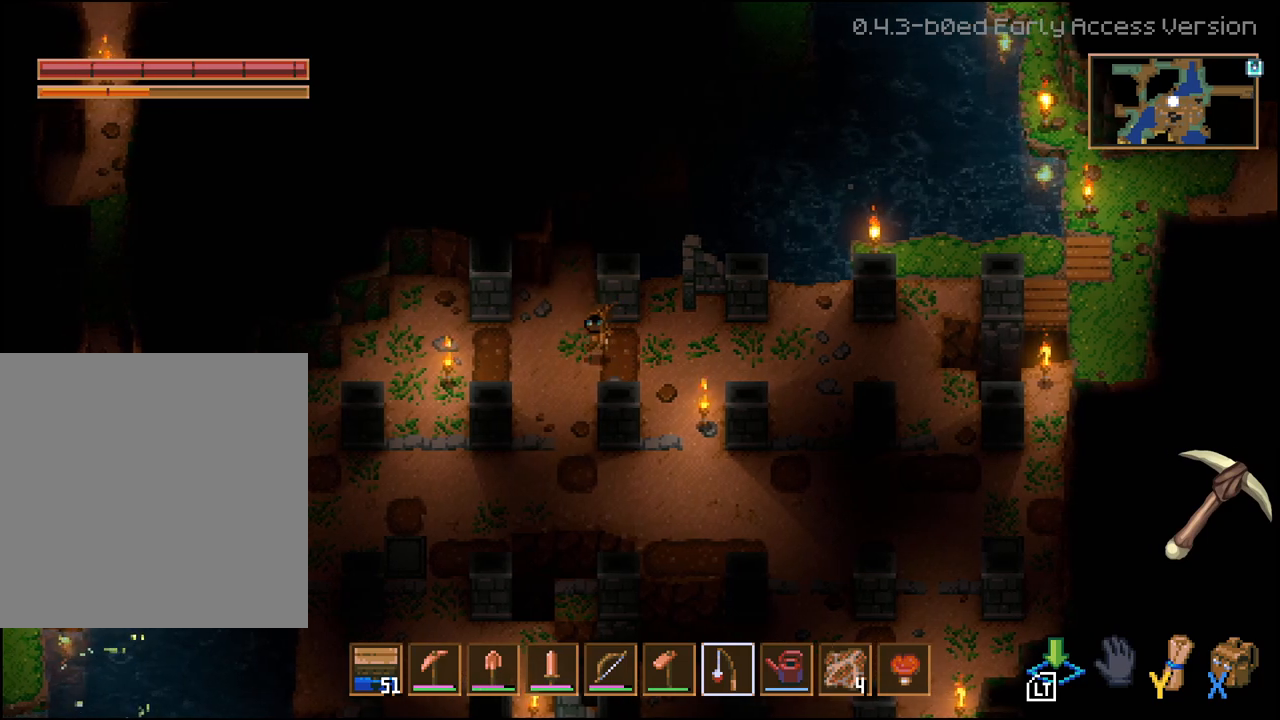
{"buttons": [], "left_stick": "left", "right_stick": "center", "events": []}
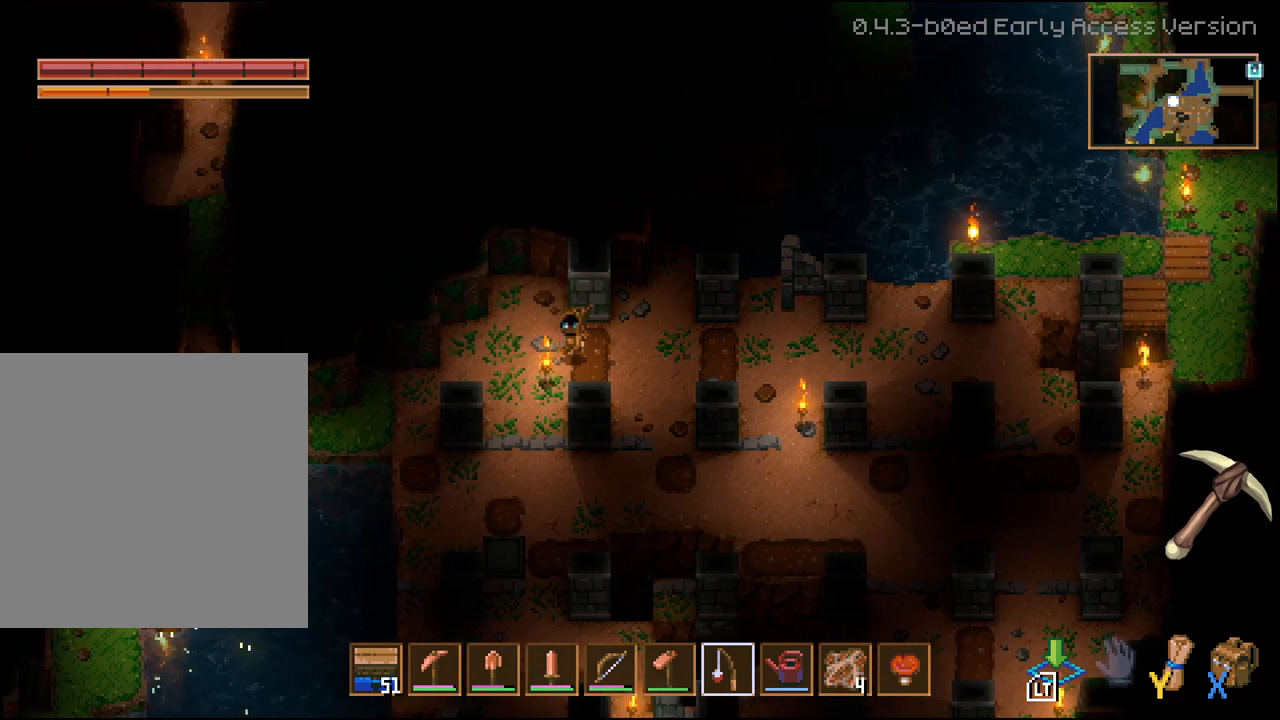
{"buttons": [], "left_stick": "down", "right_stick": "center", "events": [[100, "left_stick", "down-left"], [367, "left_stick", "down"]]}
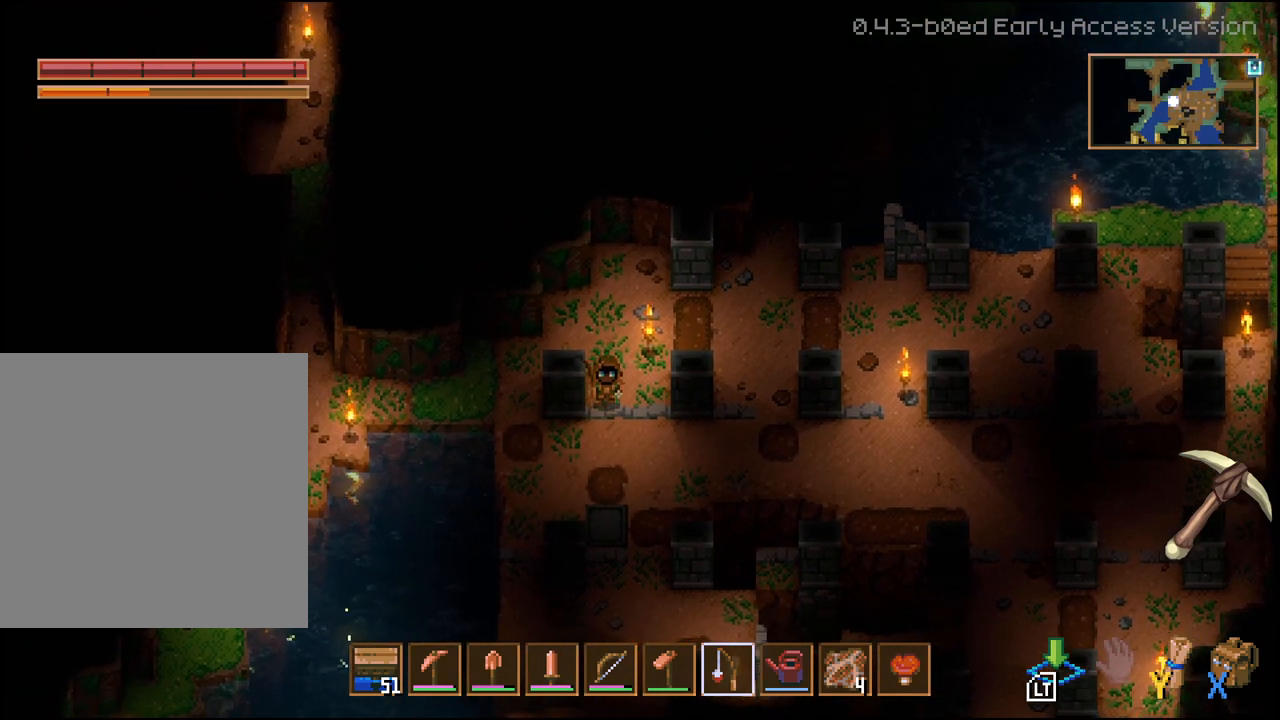
{"buttons": [], "left_stick": "down", "right_stick": "center", "events": []}
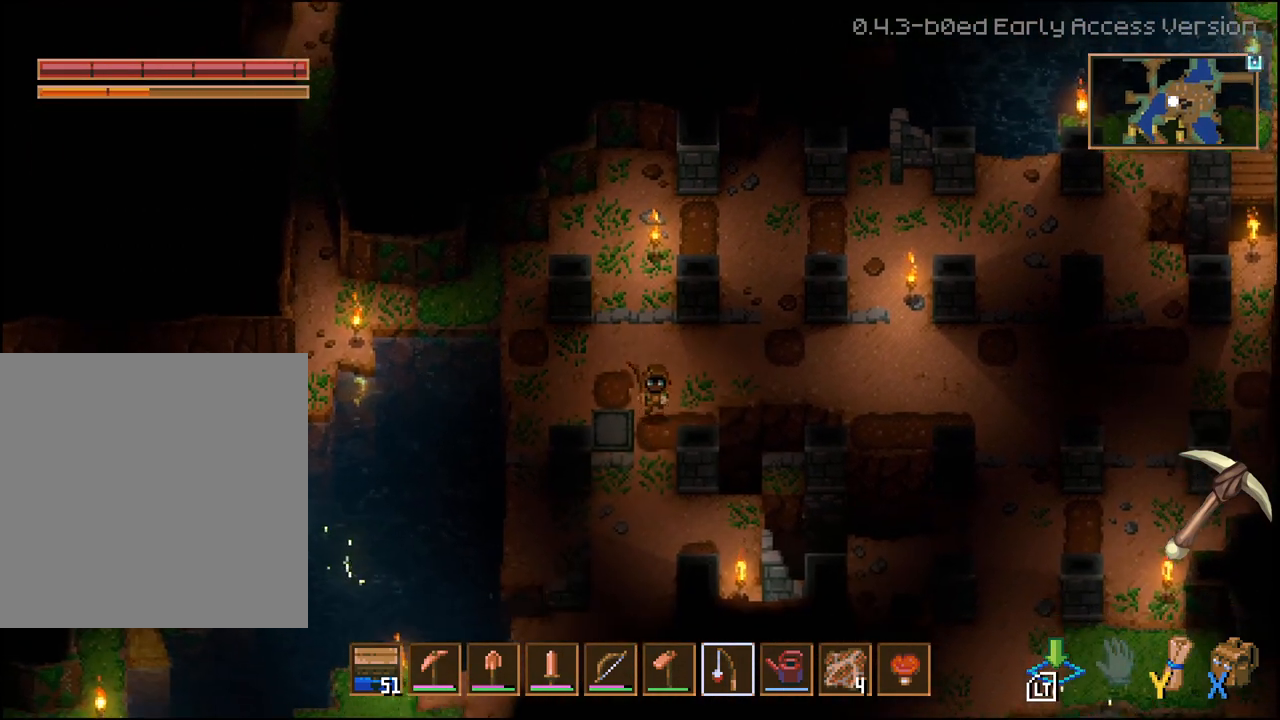
{"buttons": [], "left_stick": "down", "right_stick": "center", "events": []}
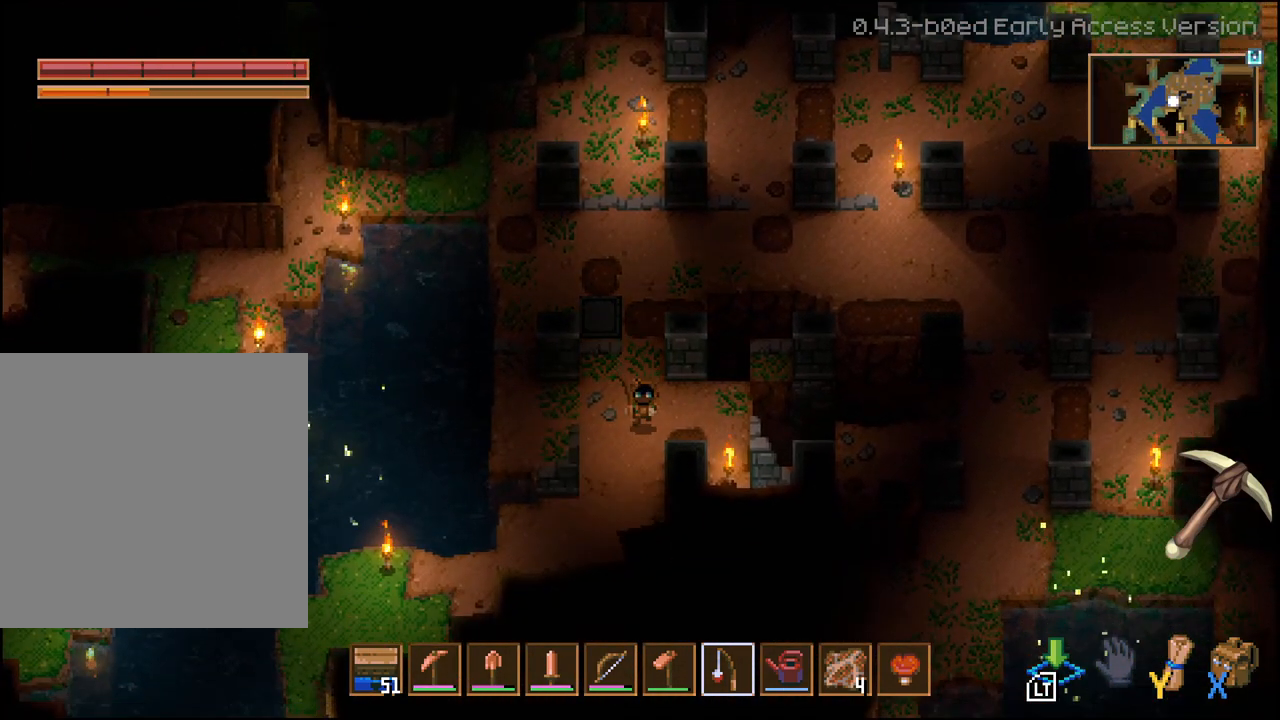
{"buttons": [], "left_stick": "down-left", "right_stick": "center", "events": [[150, "left_stick", "down-left"]]}
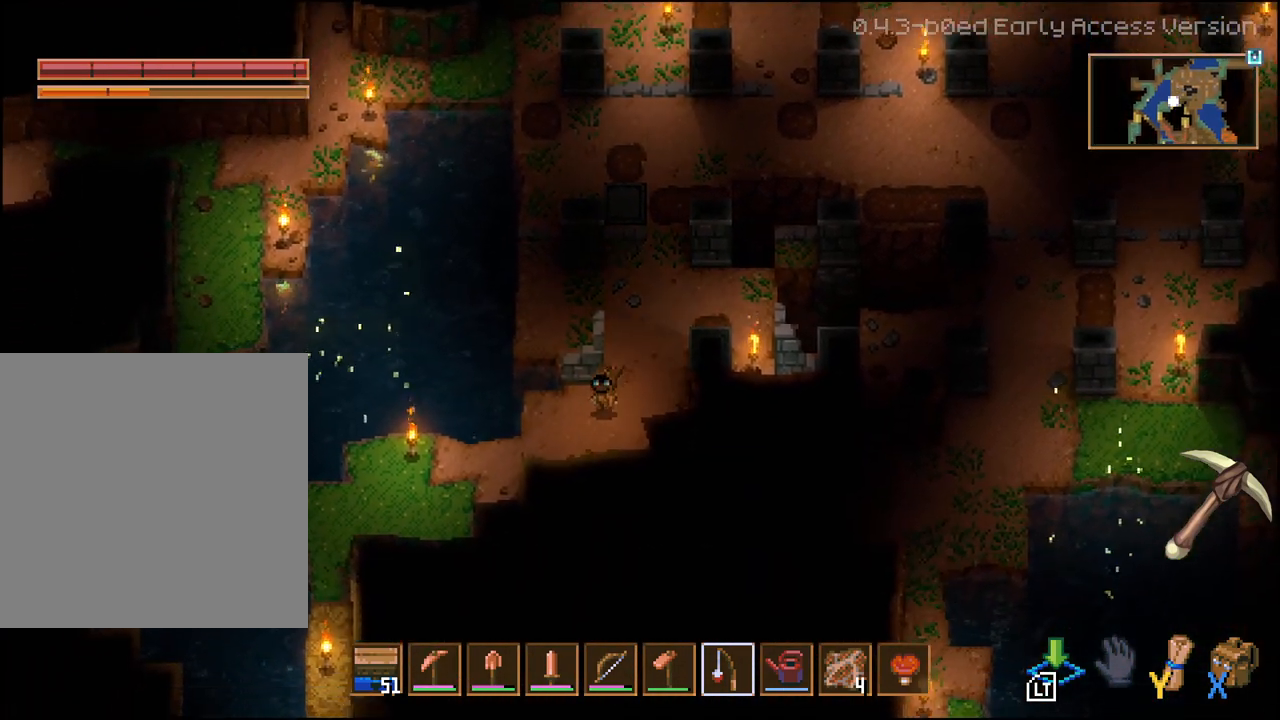
{"buttons": [], "left_stick": "center", "right_stick": "center", "events": [[283, "left_stick", "center"], [383, "Y", "down"], [500, "Y", "up"]]}
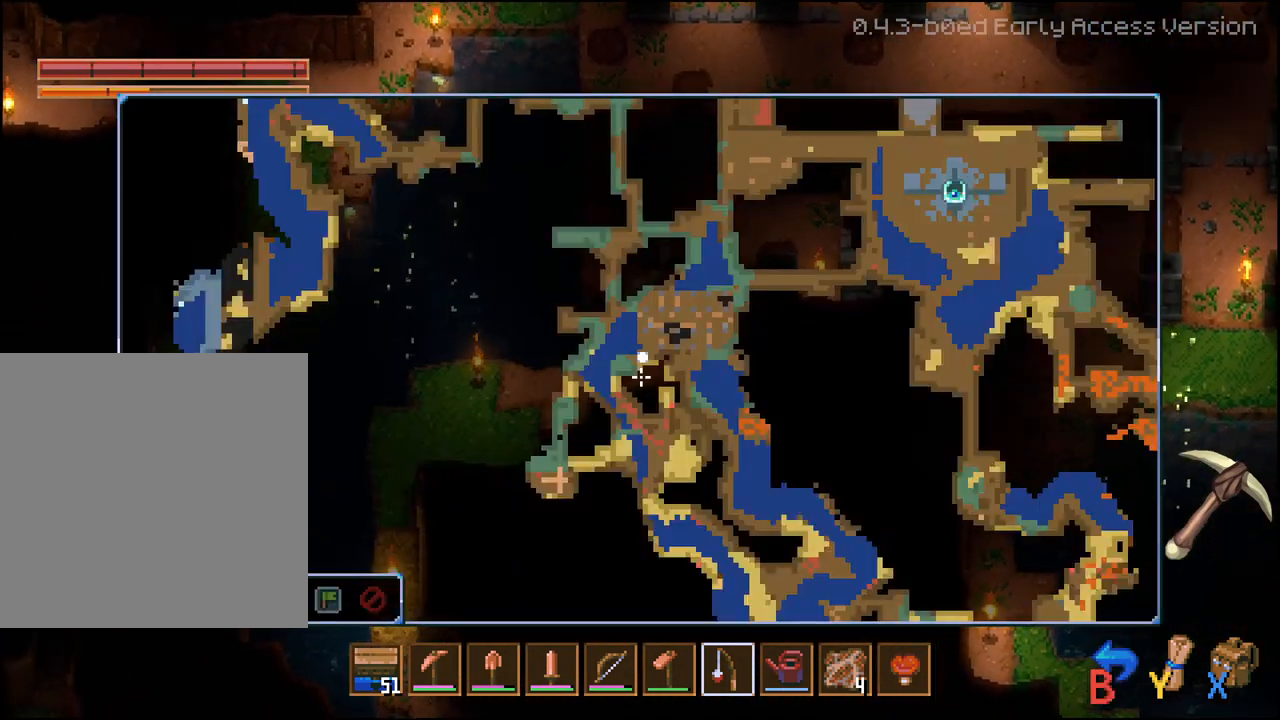
{"buttons": [], "left_stick": "center", "right_stick": "center", "events": []}
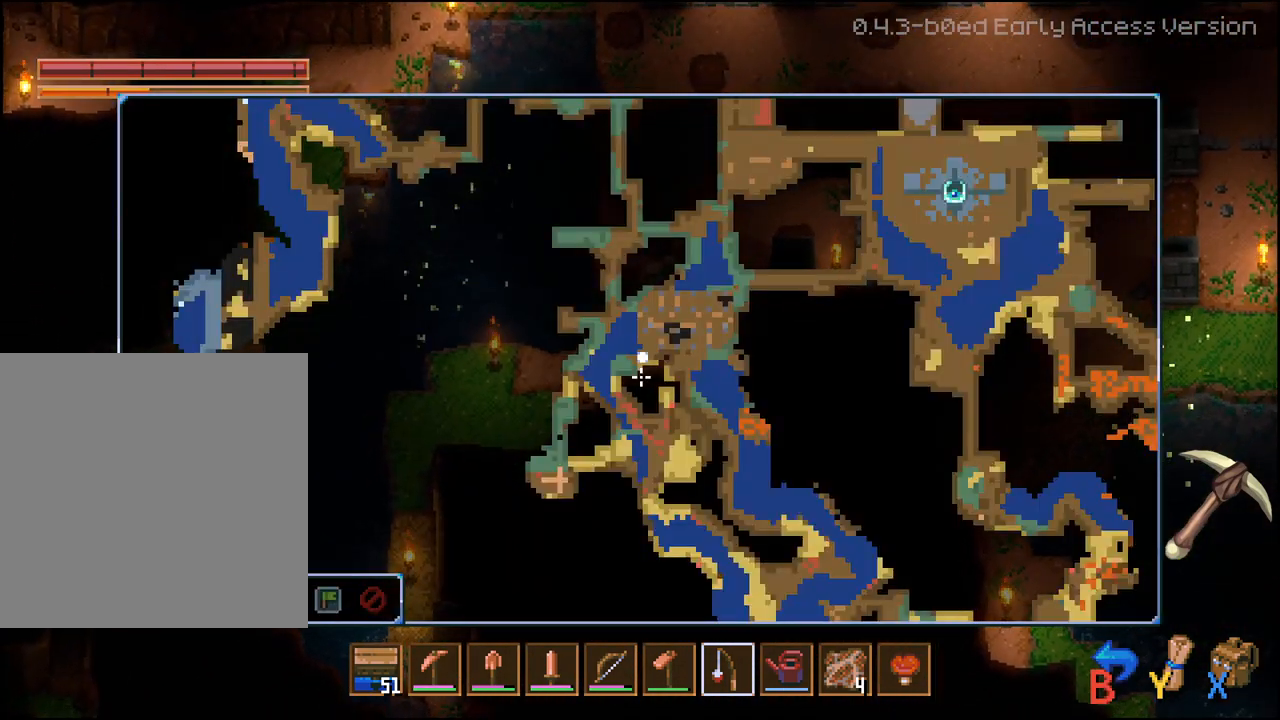
{"buttons": [], "left_stick": "center", "right_stick": "center", "events": []}
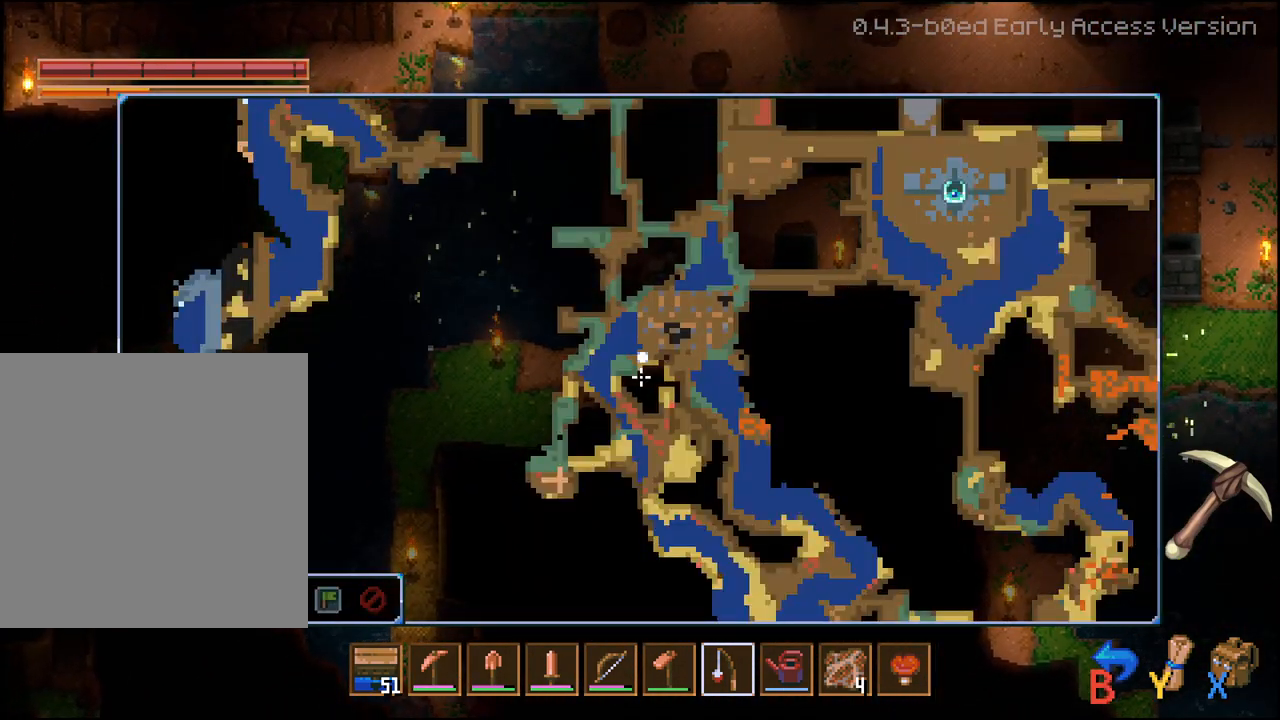
{"buttons": [], "left_stick": "center", "right_stick": "up-left", "events": [[33, "right_stick", "down-left"], [183, "right_stick", "left"], [333, "right_stick", "up-left"]]}
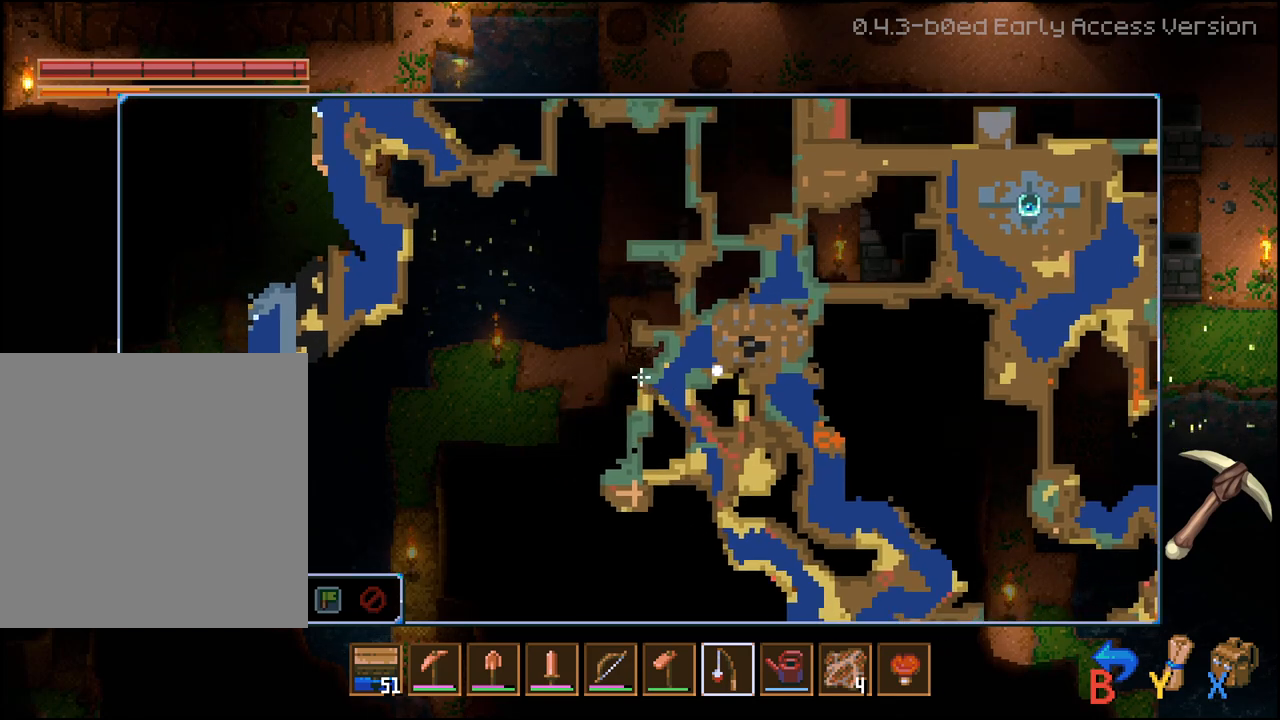
{"buttons": [], "left_stick": "center", "right_stick": "up-left", "events": []}
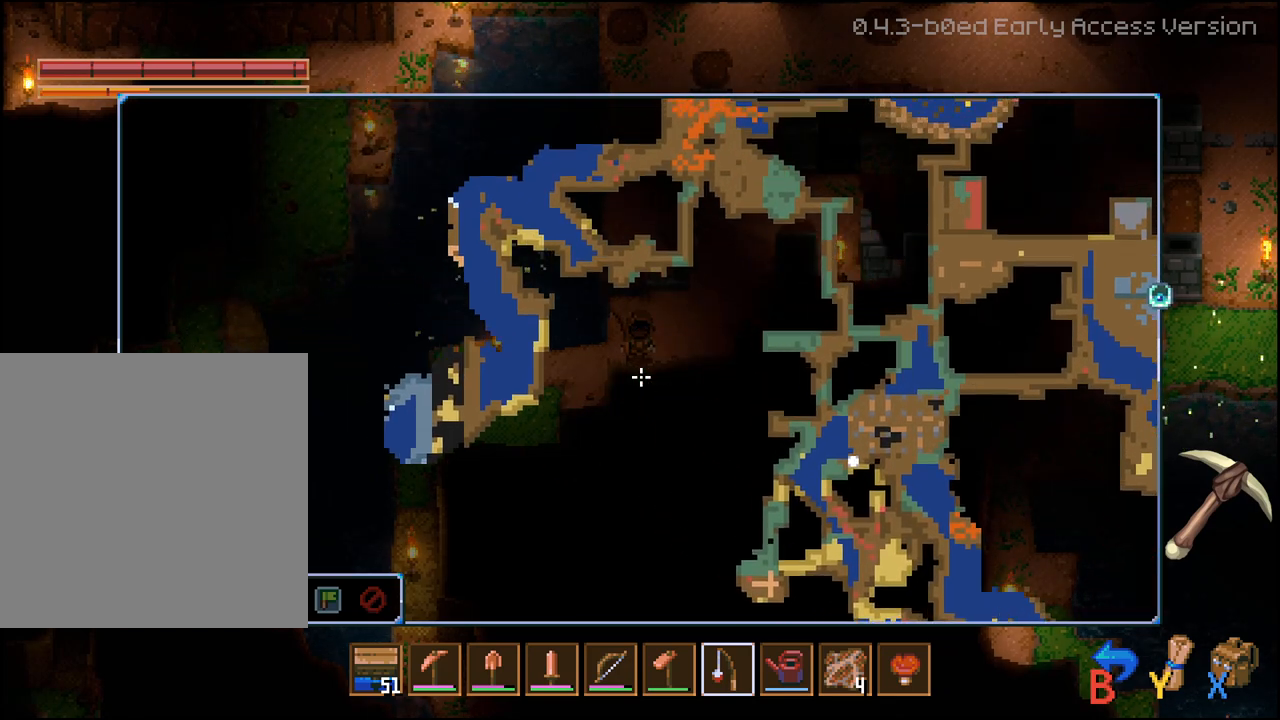
{"buttons": [], "left_stick": "center", "right_stick": "left", "events": [[133, "right_stick", "left"]]}
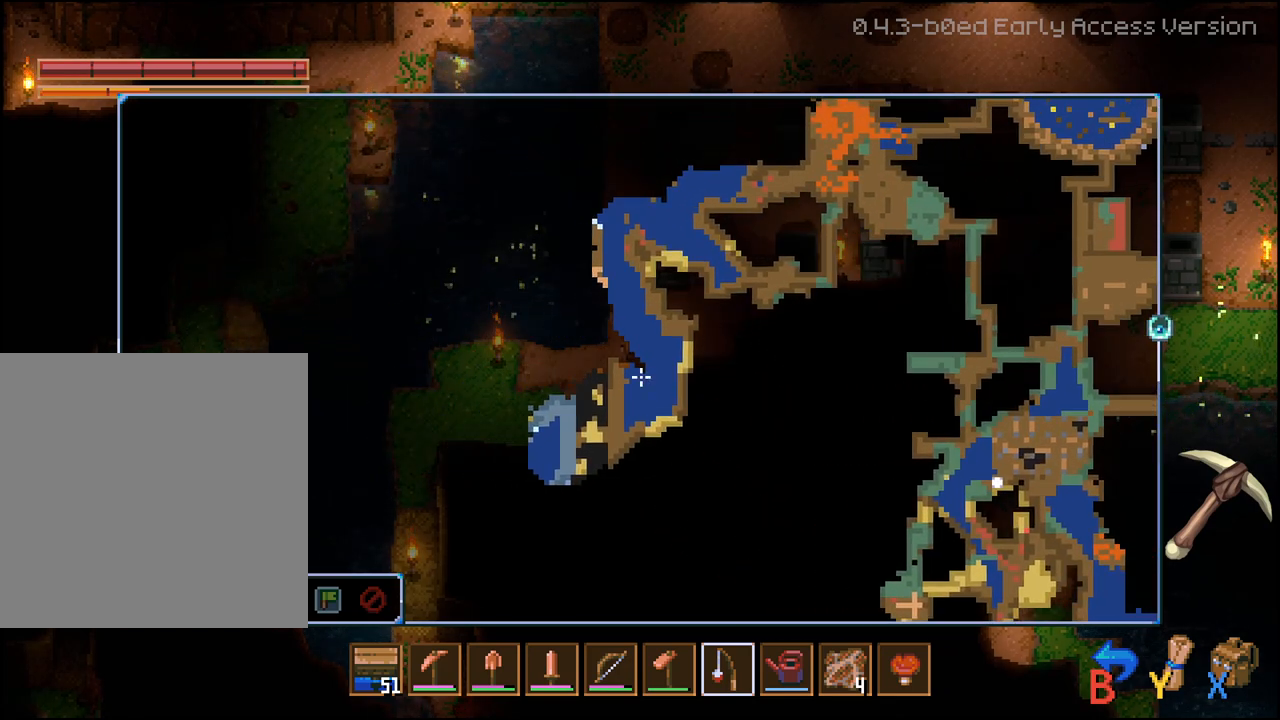
{"buttons": [], "left_stick": "center", "right_stick": "center", "events": [[67, "right_stick", "down-left"], [350, "right_stick", "center"]]}
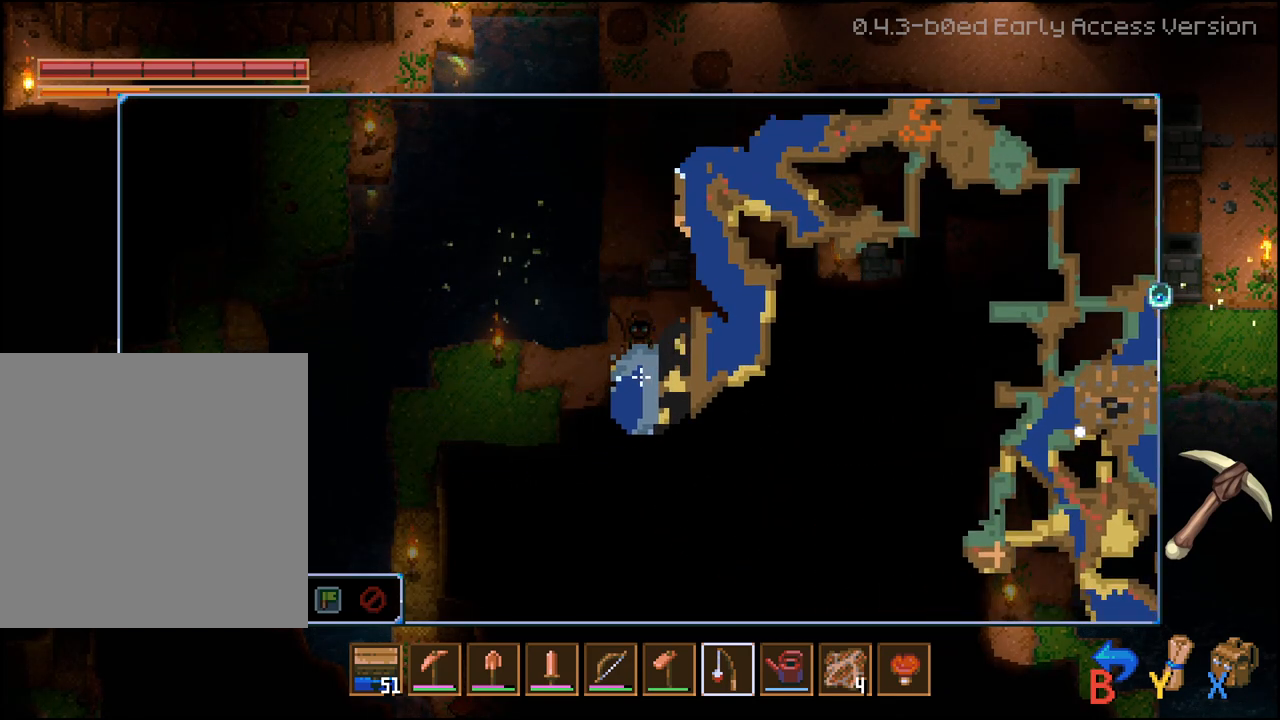
{"buttons": [], "left_stick": "center", "right_stick": "left", "events": [[367, "right_stick", "left"]]}
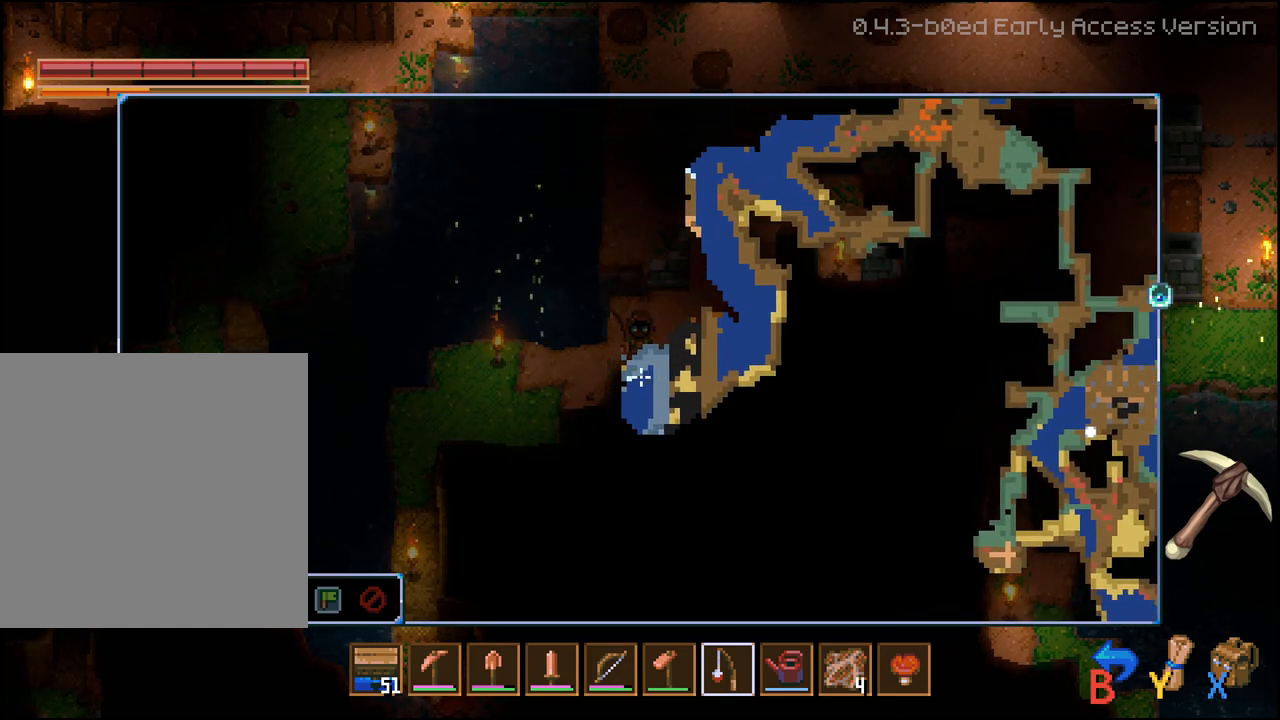
{"buttons": [], "left_stick": "center", "right_stick": "up", "events": [[117, "right_stick", "up-left"], [417, "right_stick", "up"]]}
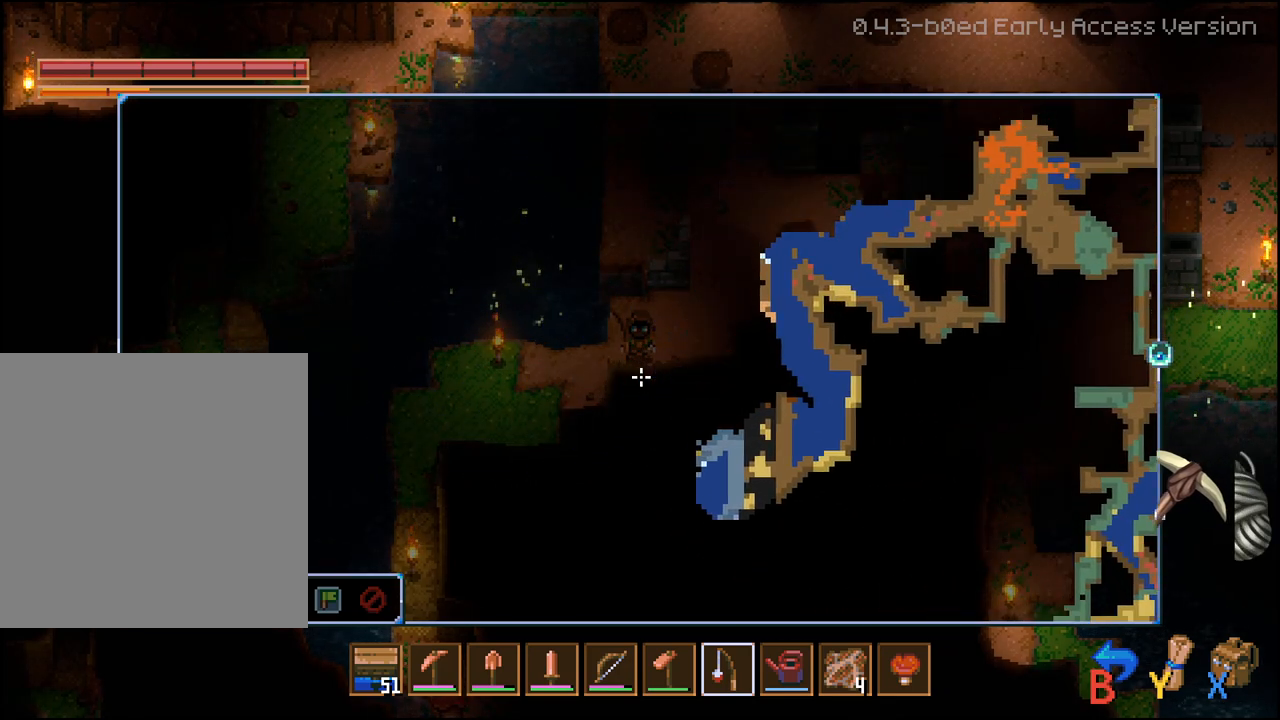
{"buttons": [], "left_stick": "center", "right_stick": "down-right", "events": [[150, "right_stick", "up-right"], [333, "right_stick", "right"], [433, "right_stick", "down-right"]]}
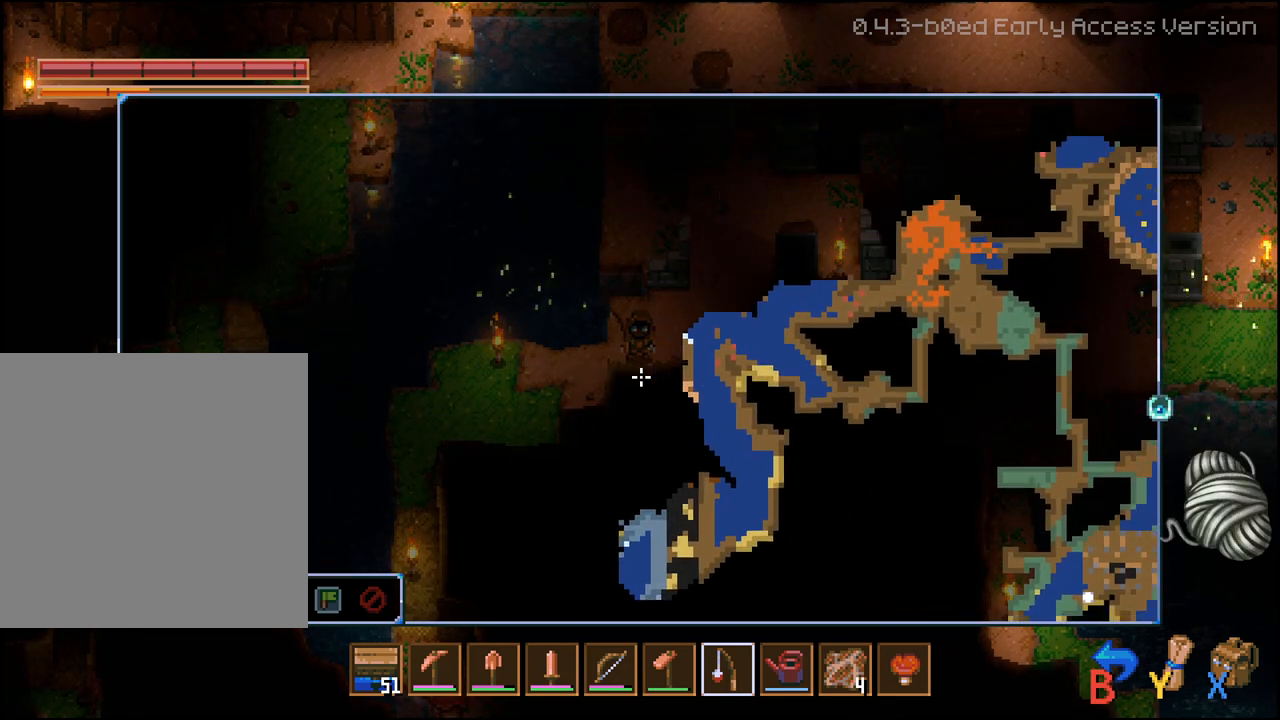
{"buttons": [], "left_stick": "center", "right_stick": "down-left", "events": [[83, "right_stick", "down"], [317, "right_stick", "down-left"]]}
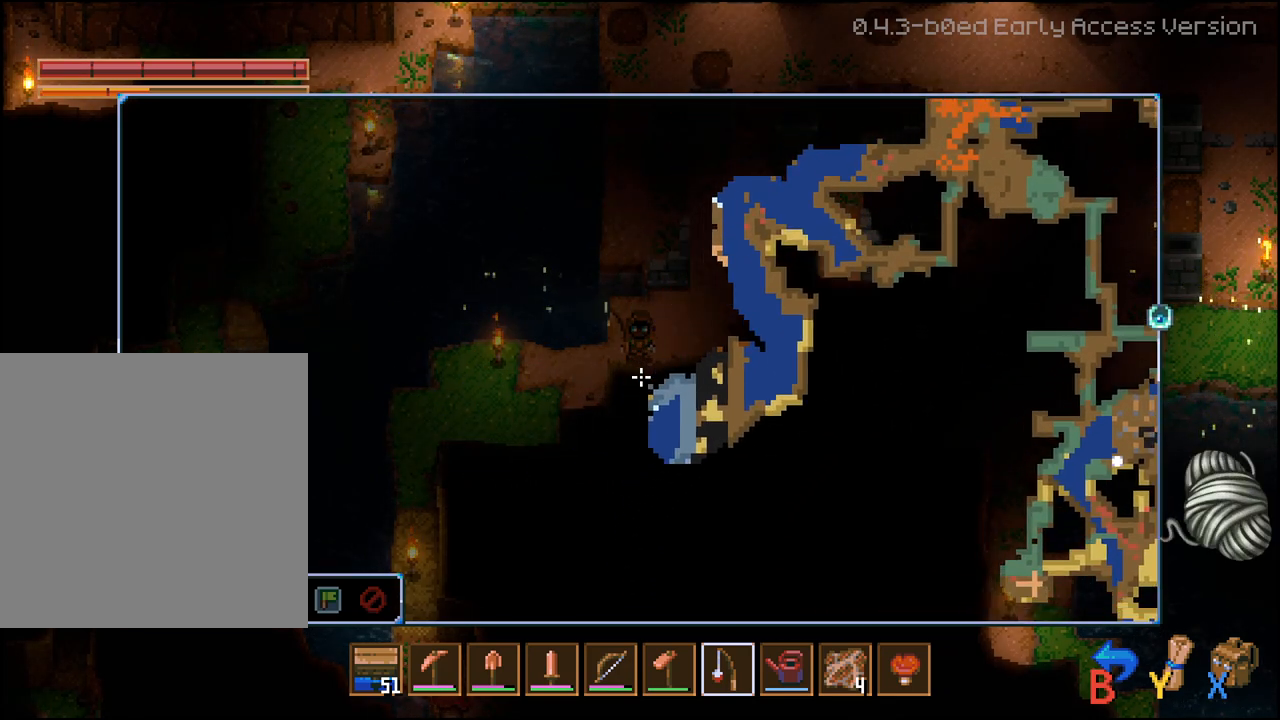
{"buttons": [], "left_stick": "center", "right_stick": "up-right", "events": [[150, "right_stick", "up-left"], [317, "right_stick", "up"], [433, "right_stick", "up-right"]]}